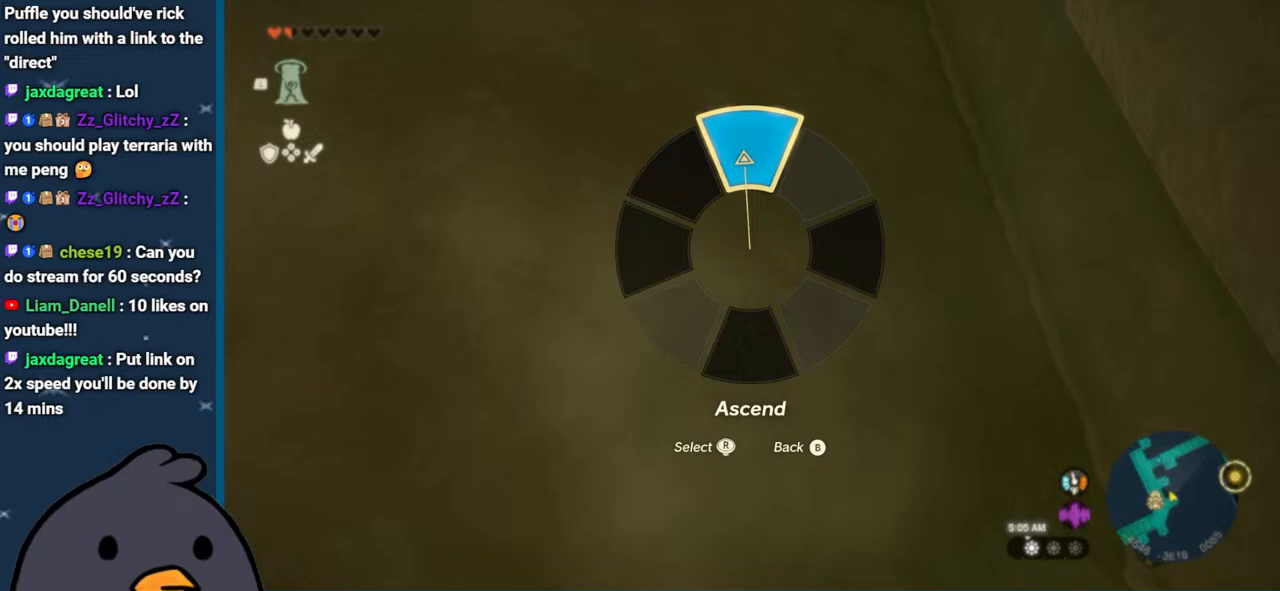
Gameplay with a controller (Nintendo layout); each line is a JSON object with the inputs held at the frame after it. "events" lists button and stick changes between this image and that frame as [ms after this image, input, new state], when the widget could be followed in between. Not read: L3 R3.
{"buttons": [], "left_stick": "down-right", "right_stick": "up", "events": [[250, "left_stick", "down-right"]]}
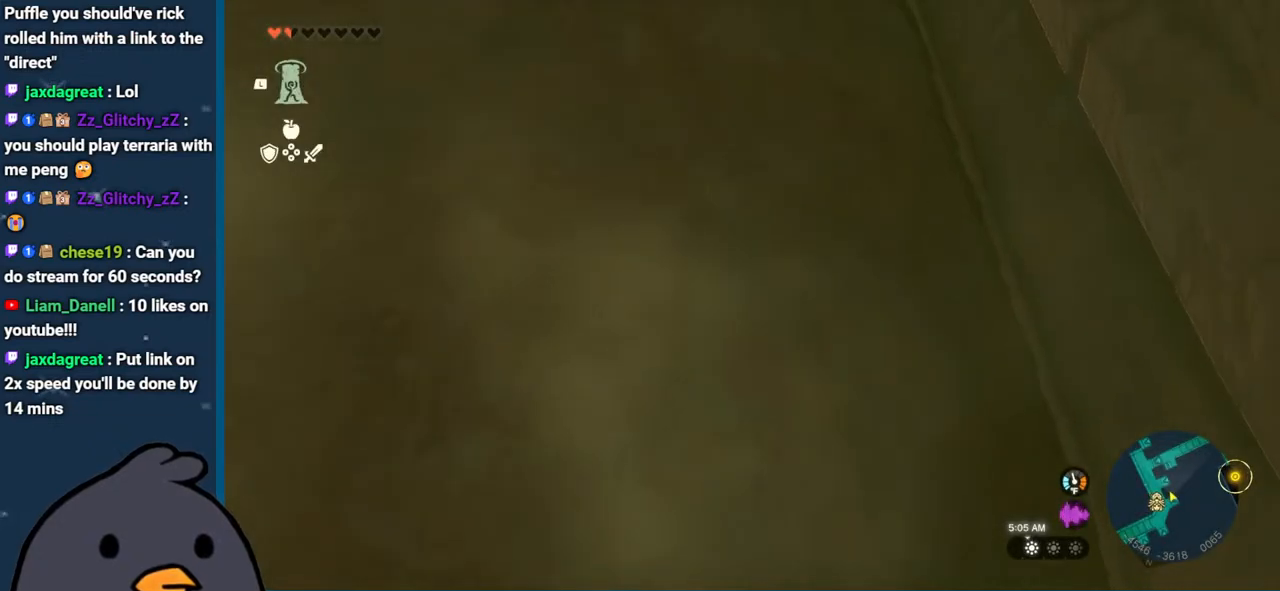
{"buttons": [], "left_stick": "center", "right_stick": "up", "events": [[117, "left_stick", "center"]]}
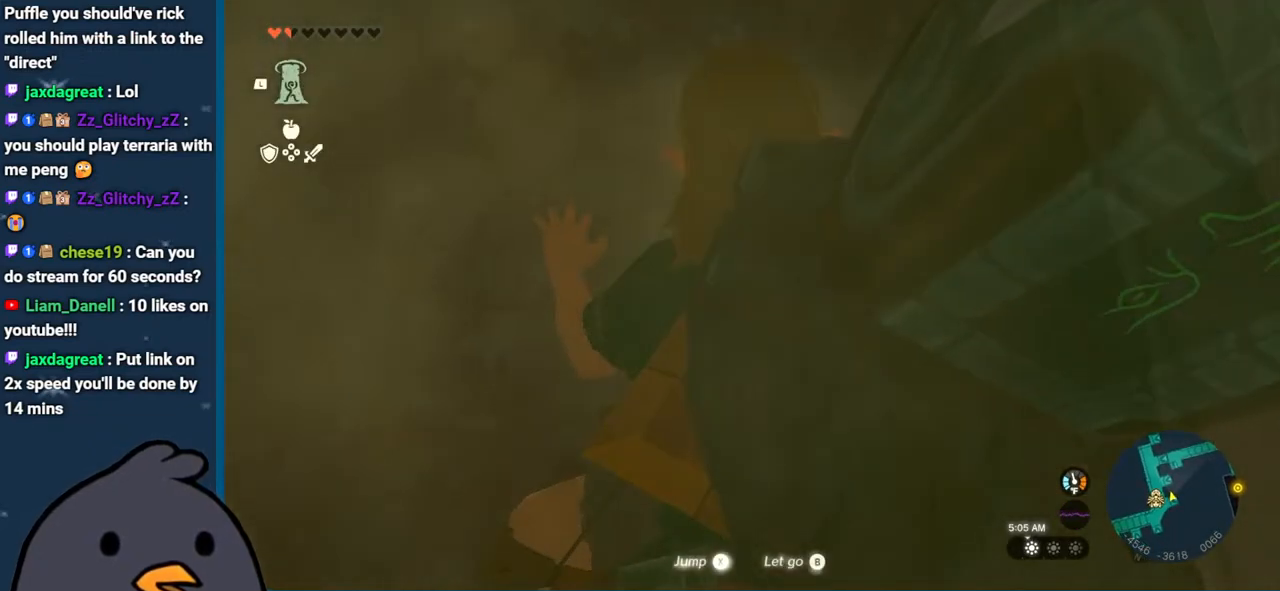
{"buttons": [], "left_stick": "center", "right_stick": "center", "events": [[83, "L1", "down"], [217, "L1", "up"], [350, "right_stick", "center"], [367, "B", "down"], [483, "B", "up"]]}
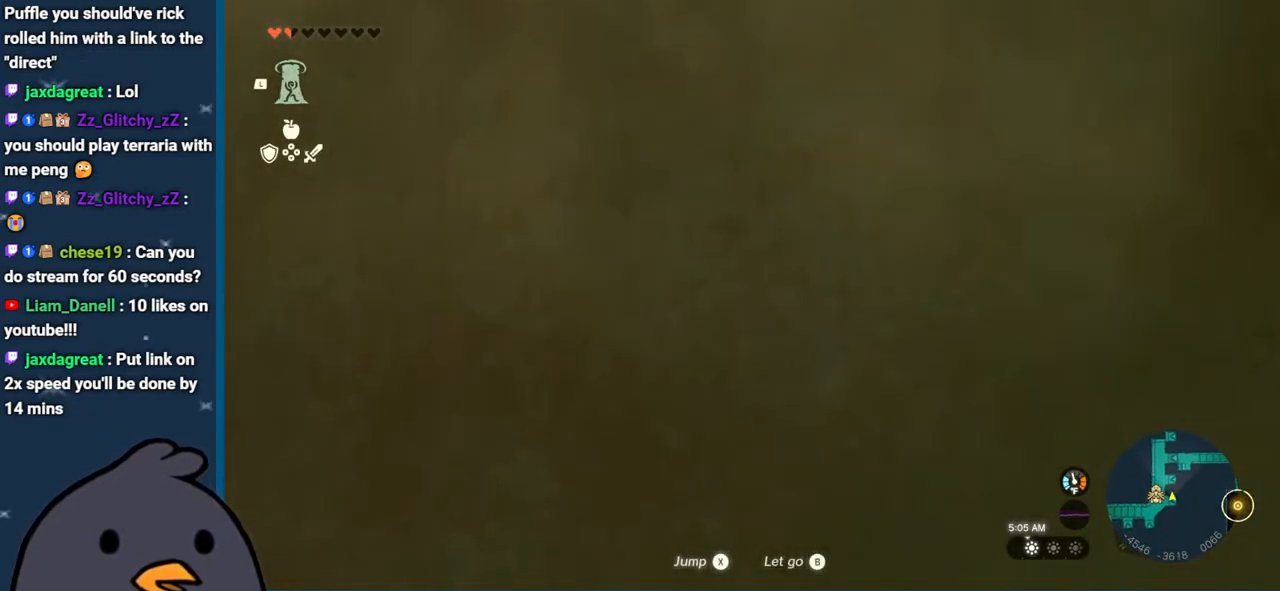
{"buttons": [], "left_stick": "up-left", "right_stick": "center", "events": [[33, "right_stick", "down-left"], [133, "left_stick", "left"], [317, "right_stick", "down"], [450, "right_stick", "center"], [500, "left_stick", "up-left"]]}
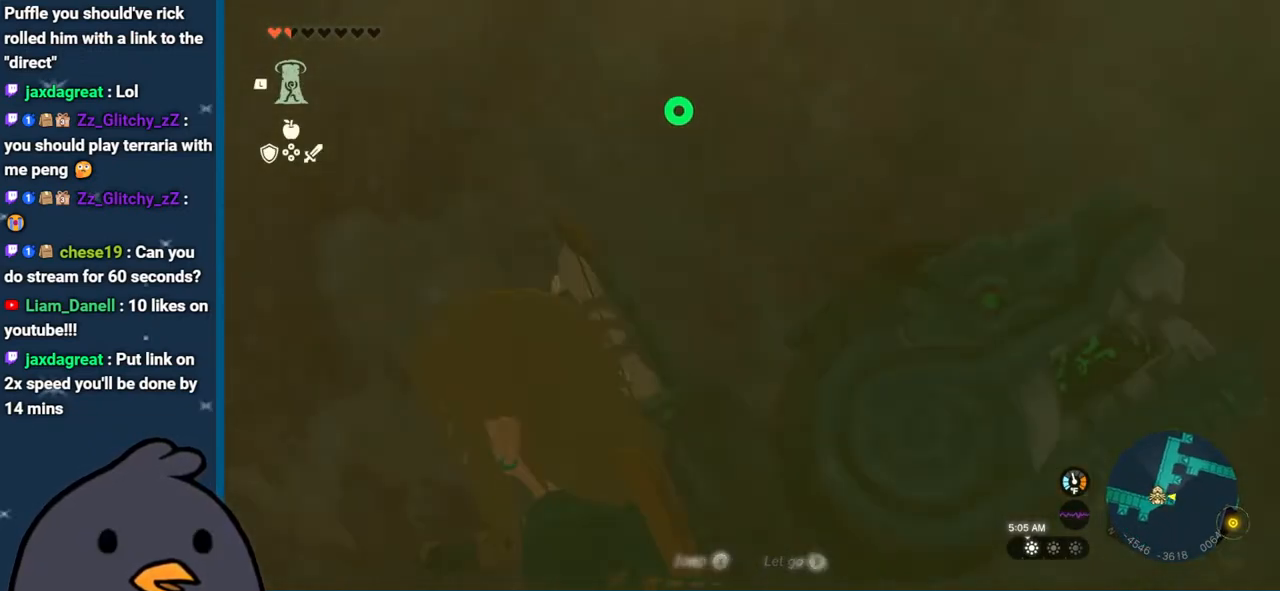
{"buttons": ["X"], "left_stick": "up-right", "right_stick": "center", "events": [[133, "X", "down"], [233, "X", "up"], [317, "X", "down"], [350, "left_stick", "up"], [400, "X", "up"], [450, "X", "down"], [450, "left_stick", "up-right"]]}
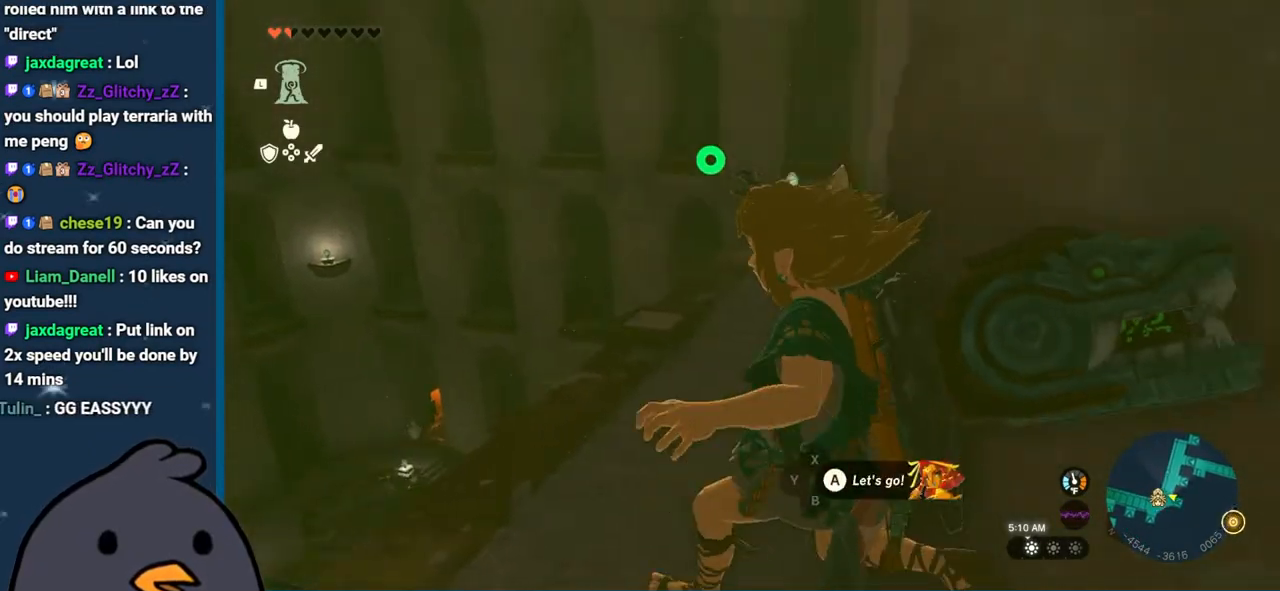
{"buttons": [], "left_stick": "up", "right_stick": "up-right", "events": [[67, "X", "up"], [217, "right_stick", "right"], [233, "left_stick", "up"], [483, "right_stick", "up-right"]]}
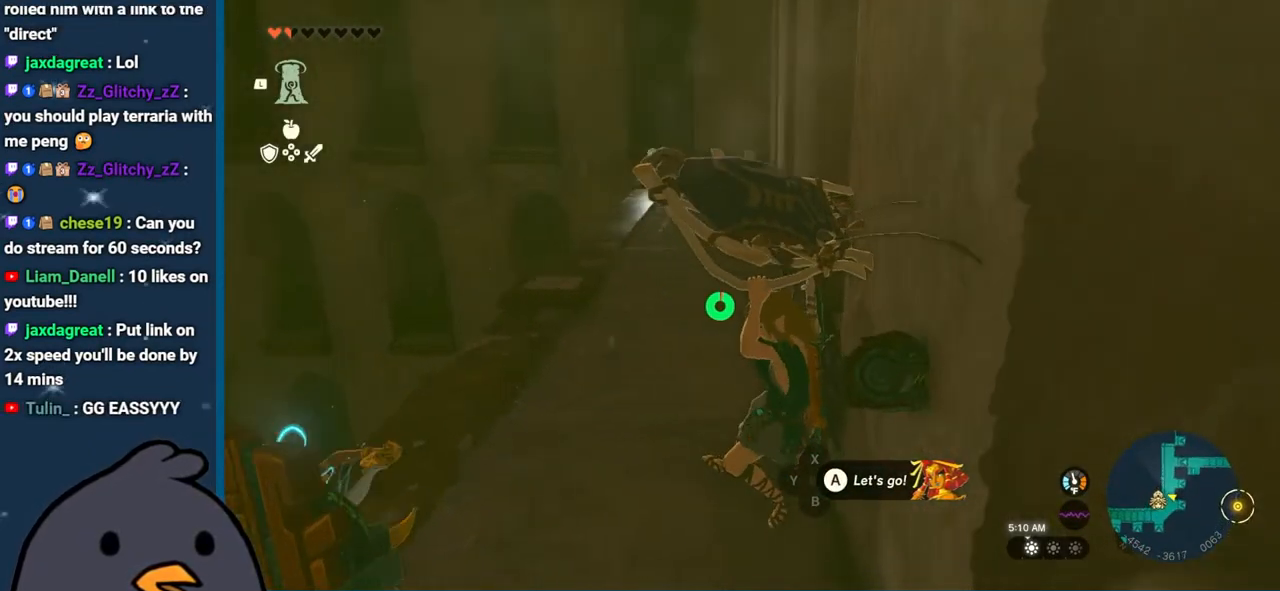
{"buttons": [], "left_stick": "up", "right_stick": "up", "events": [[167, "right_stick", "up"]]}
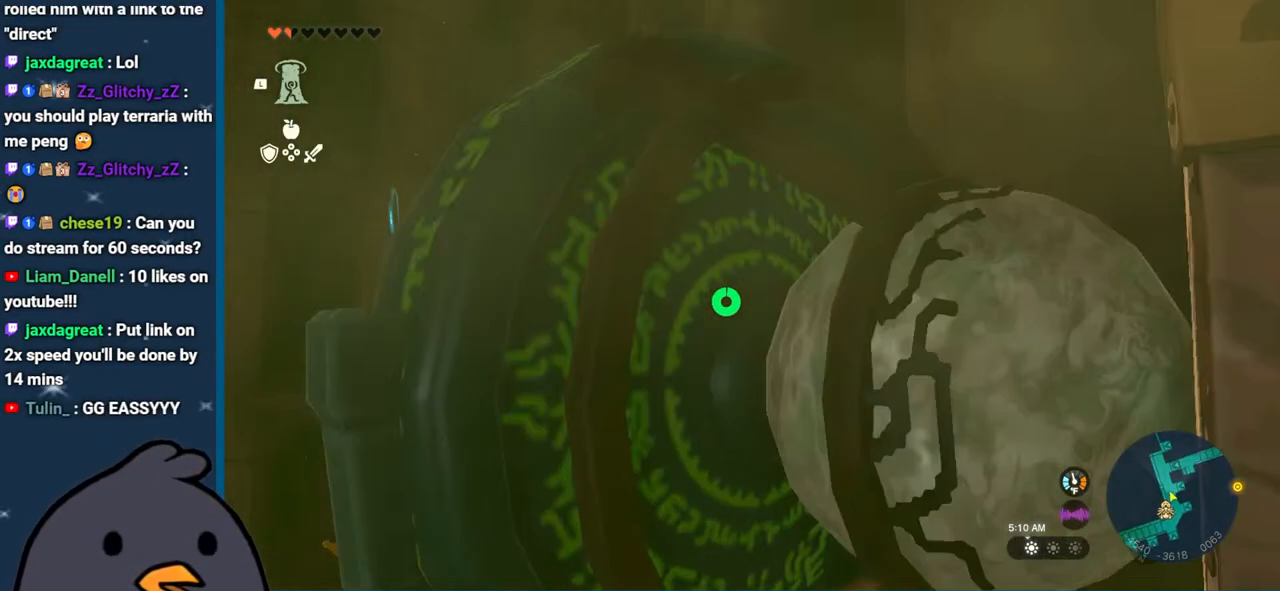
{"buttons": [], "left_stick": "up-left", "right_stick": "up", "events": [[267, "left_stick", "up-left"]]}
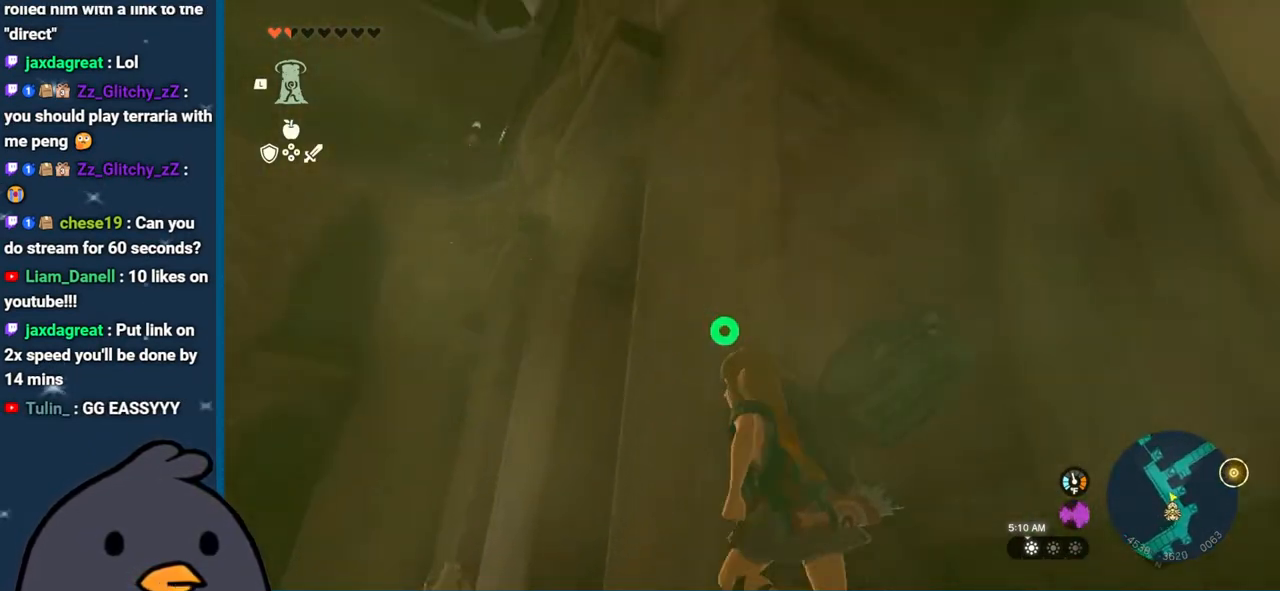
{"buttons": ["L1"], "left_stick": "up-left", "right_stick": "up", "events": [[400, "L1", "down"]]}
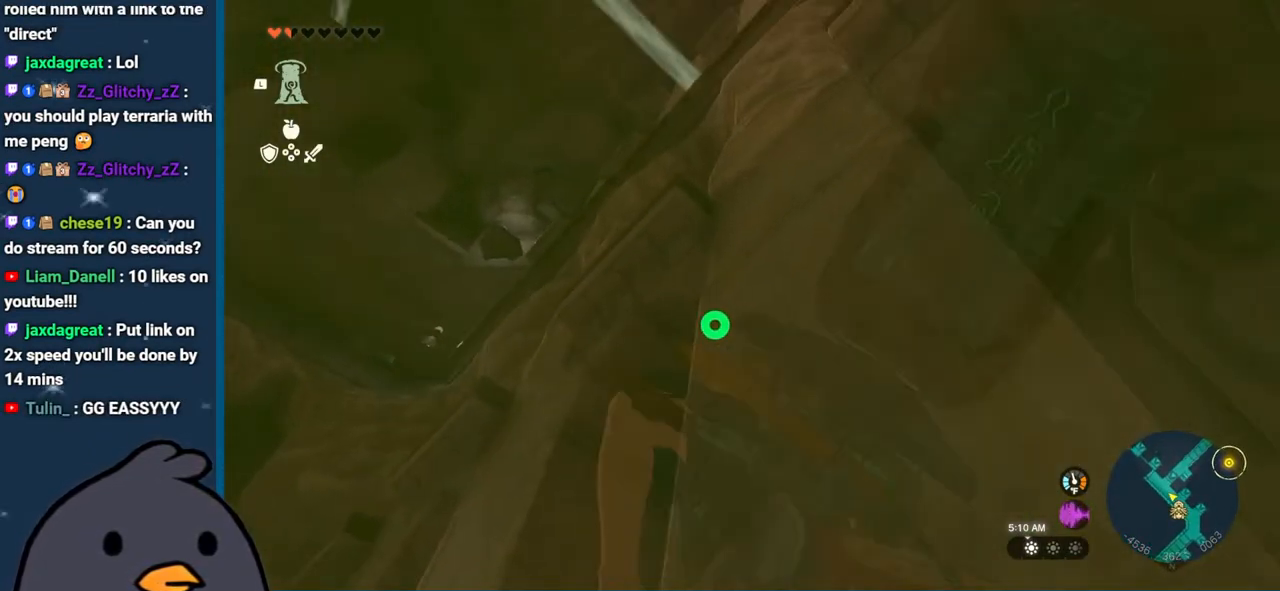
{"buttons": [], "left_stick": "up-left", "right_stick": "up-right", "events": [[300, "L1", "up"], [500, "right_stick", "up-right"]]}
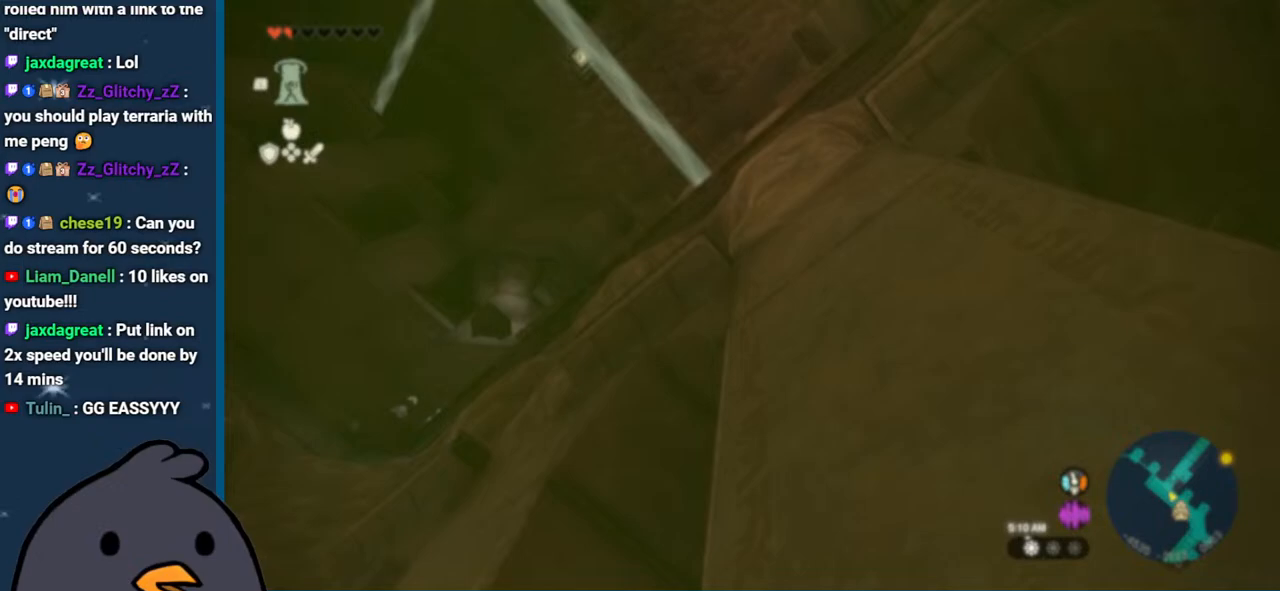
{"buttons": [], "left_stick": "up", "right_stick": "center", "events": [[133, "right_stick", "center"], [233, "right_stick", "right"], [350, "left_stick", "up"], [417, "right_stick", "center"]]}
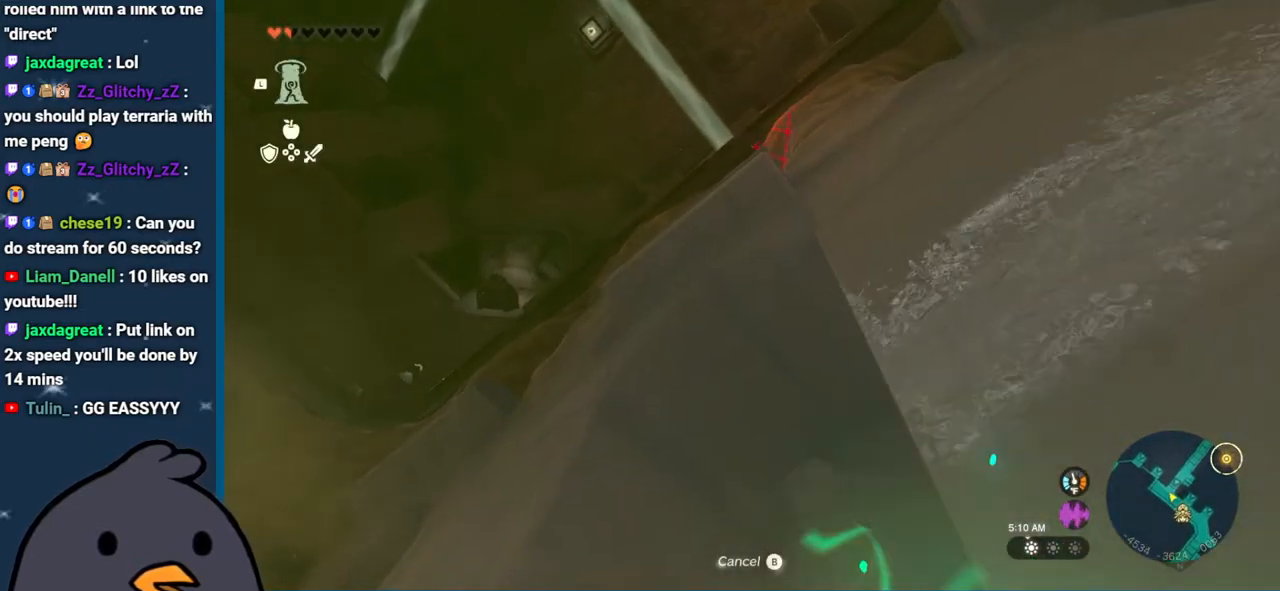
{"buttons": [], "left_stick": "center", "right_stick": "center", "events": [[383, "left_stick", "center"]]}
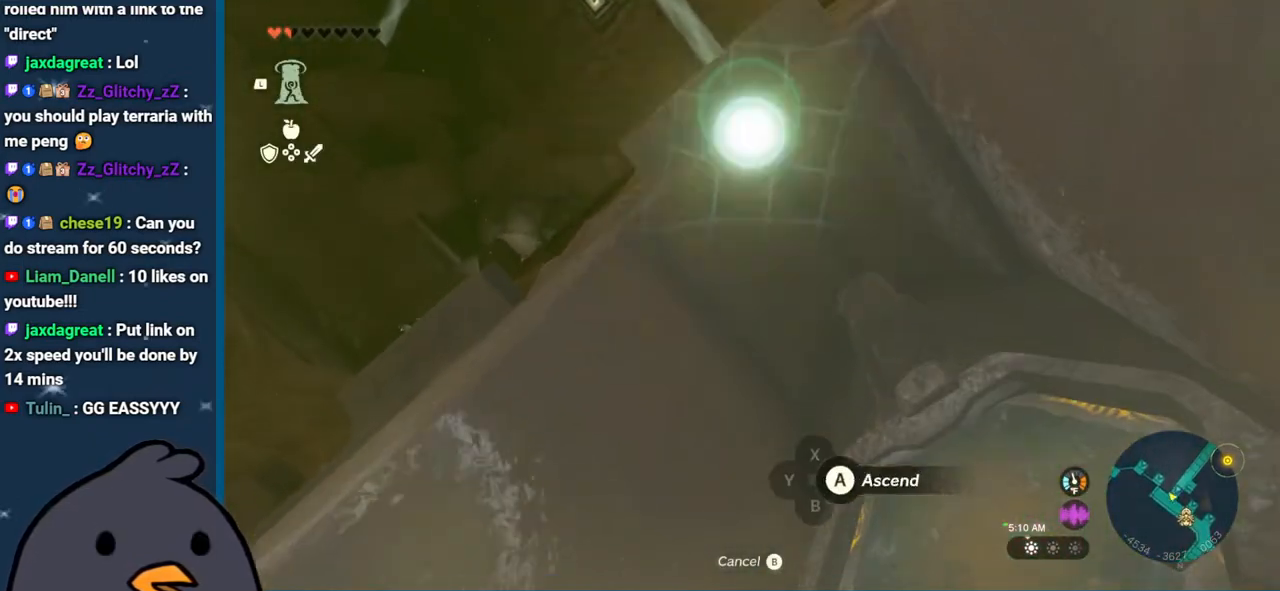
{"buttons": [], "left_stick": "center", "right_stick": "center", "events": [[283, "A", "down"], [400, "A", "up"]]}
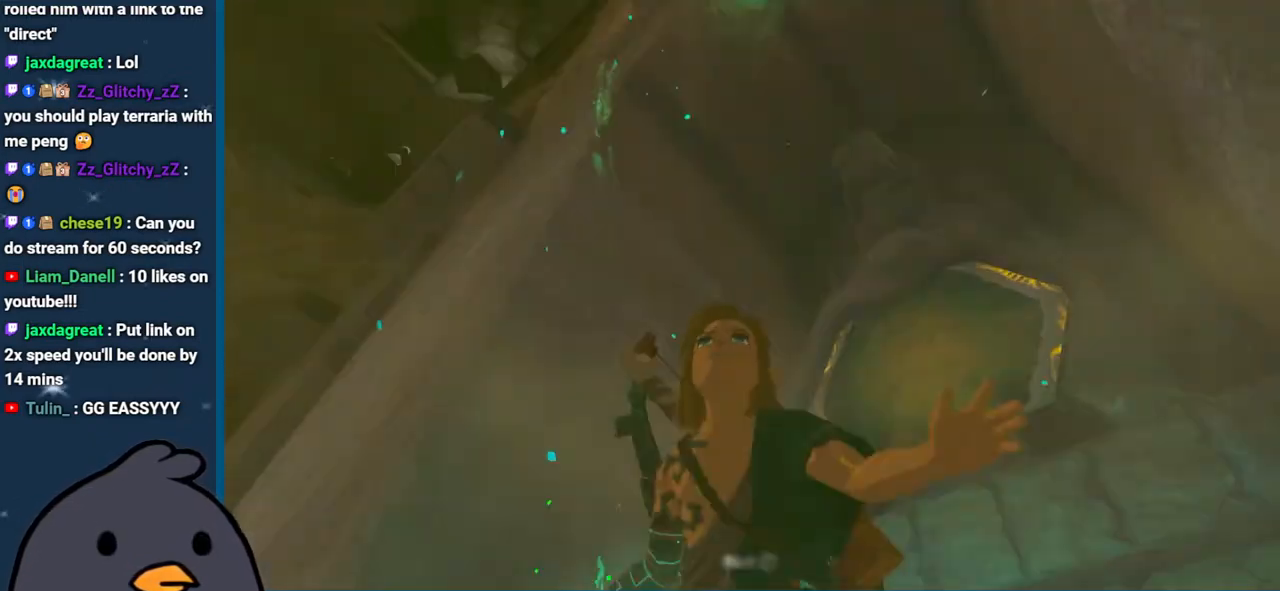
{"buttons": [], "left_stick": "center", "right_stick": "center", "events": []}
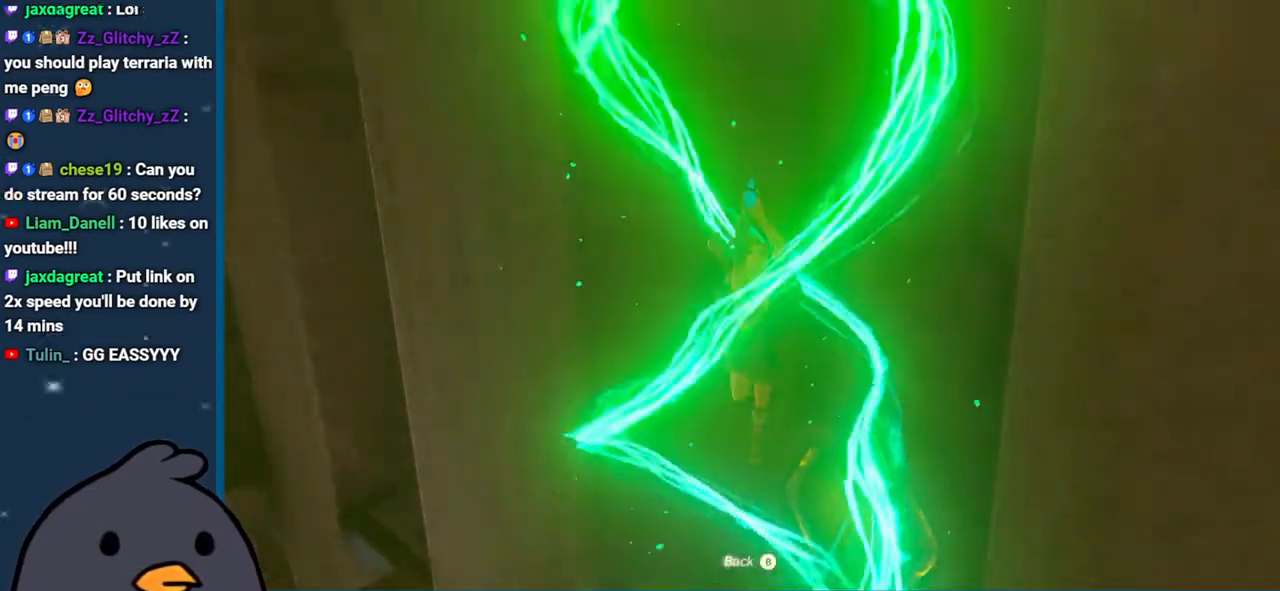
{"buttons": [], "left_stick": "center", "right_stick": "center", "events": []}
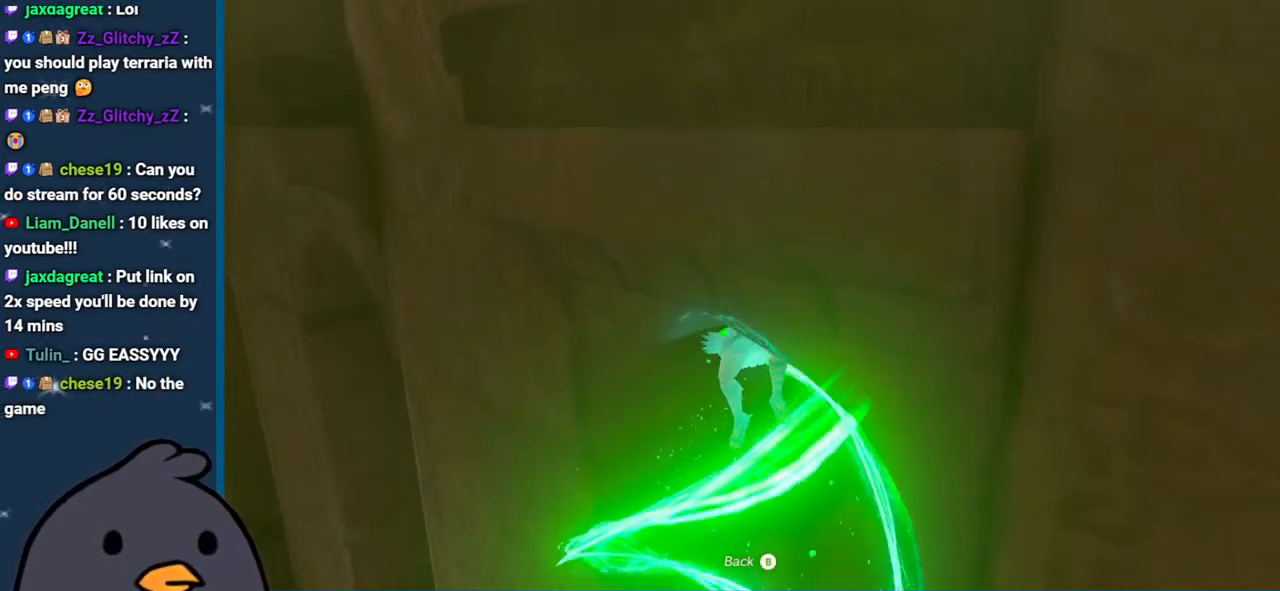
{"buttons": [], "left_stick": "center", "right_stick": "center", "events": []}
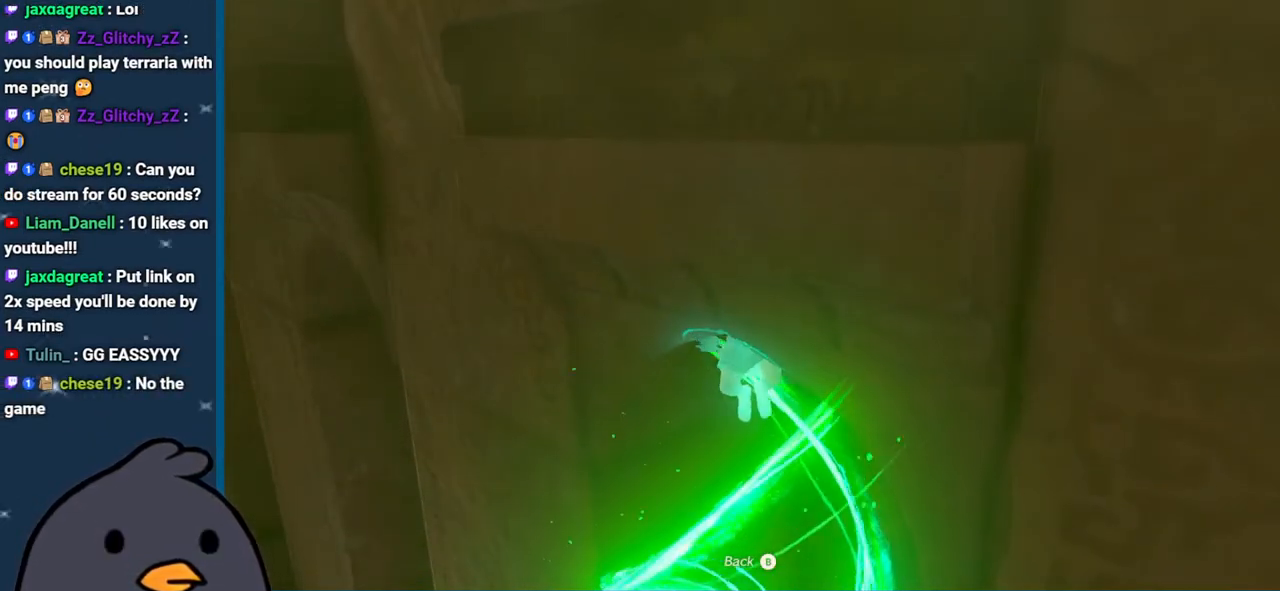
{"buttons": [], "left_stick": "center", "right_stick": "center", "events": []}
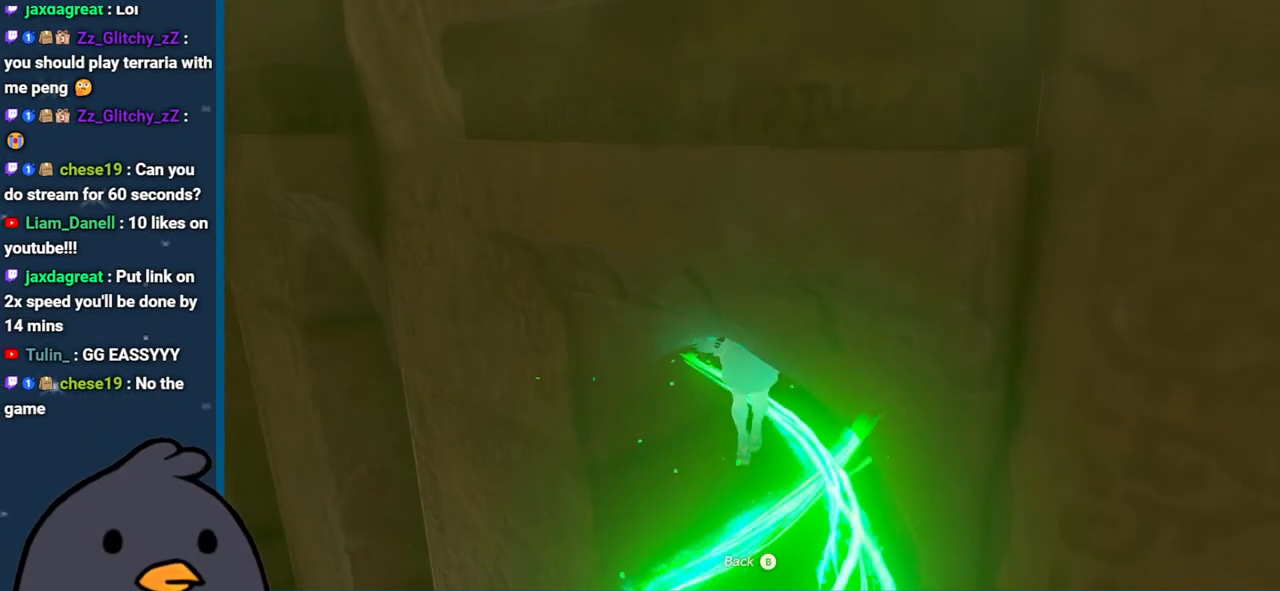
{"buttons": [], "left_stick": "center", "right_stick": "center", "events": []}
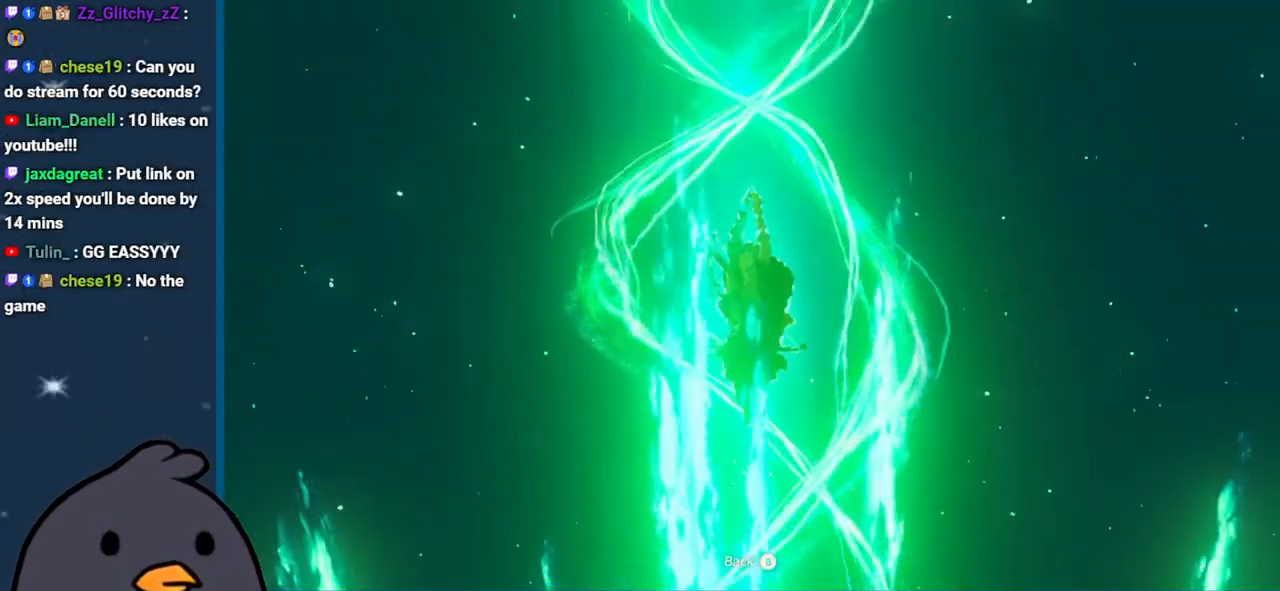
{"buttons": [], "left_stick": "center", "right_stick": "center", "events": []}
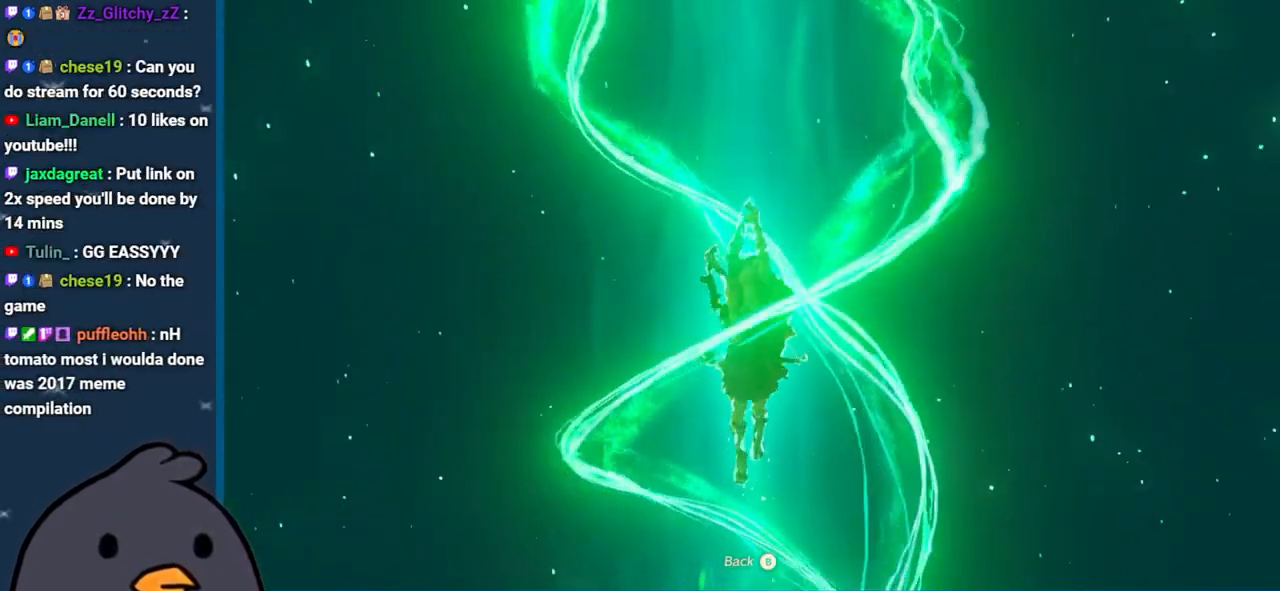
{"buttons": [], "left_stick": "center", "right_stick": "center", "events": []}
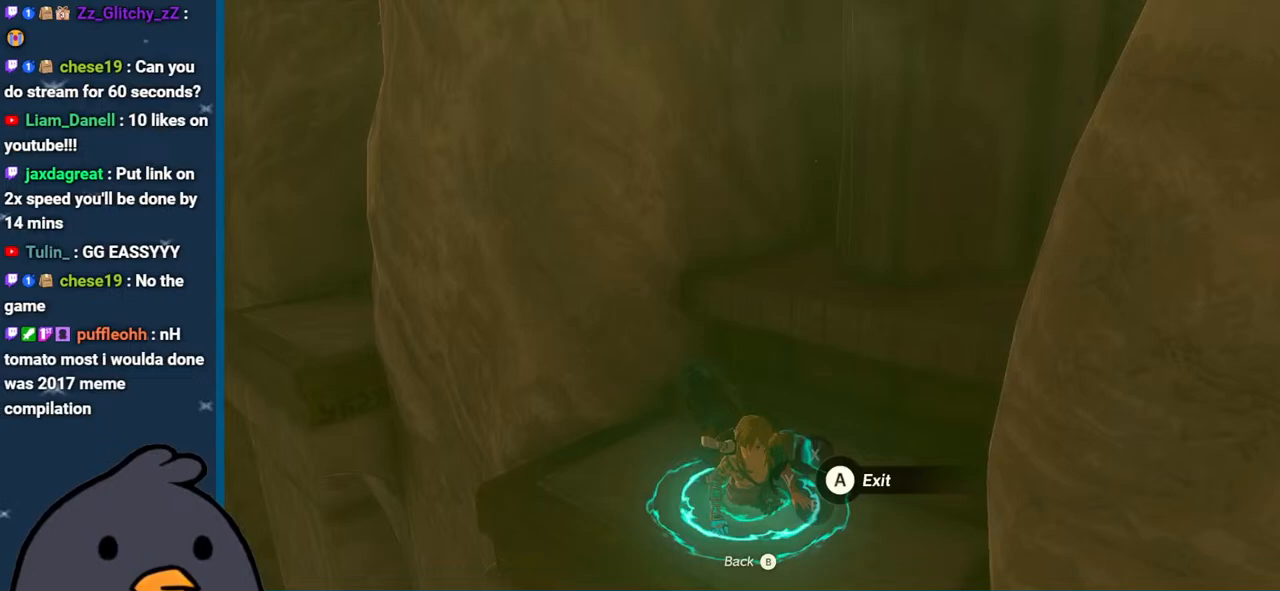
{"buttons": [], "left_stick": "center", "right_stick": "up", "events": [[150, "A", "down"], [267, "A", "up"], [483, "right_stick", "up"]]}
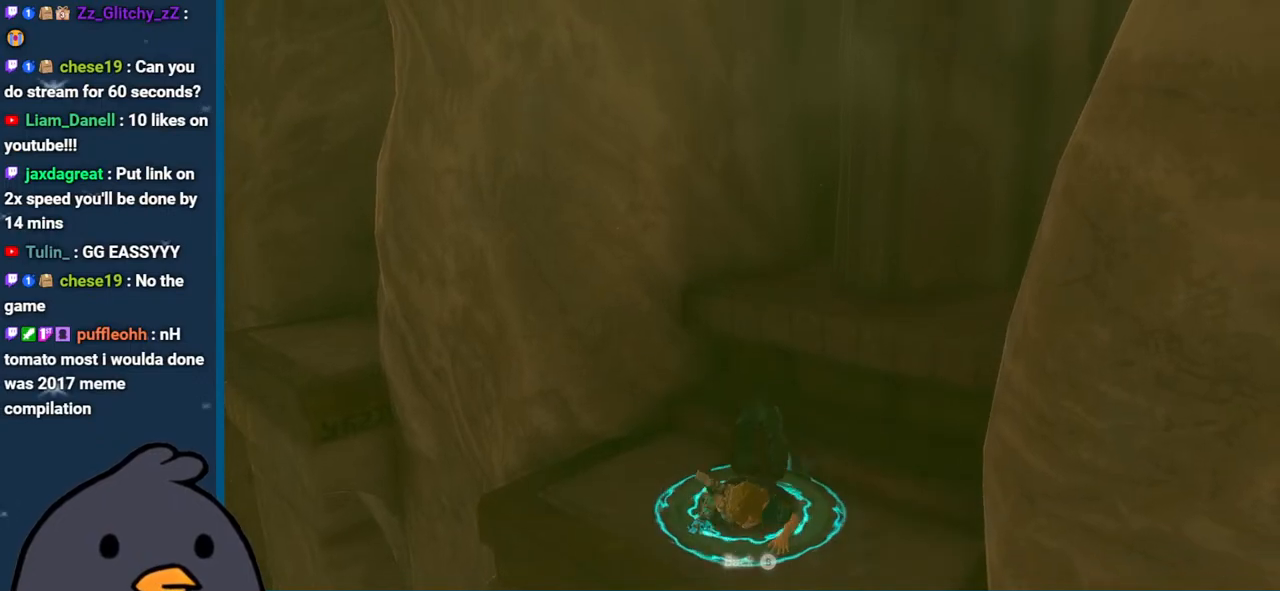
{"buttons": [], "left_stick": "center", "right_stick": "up", "events": []}
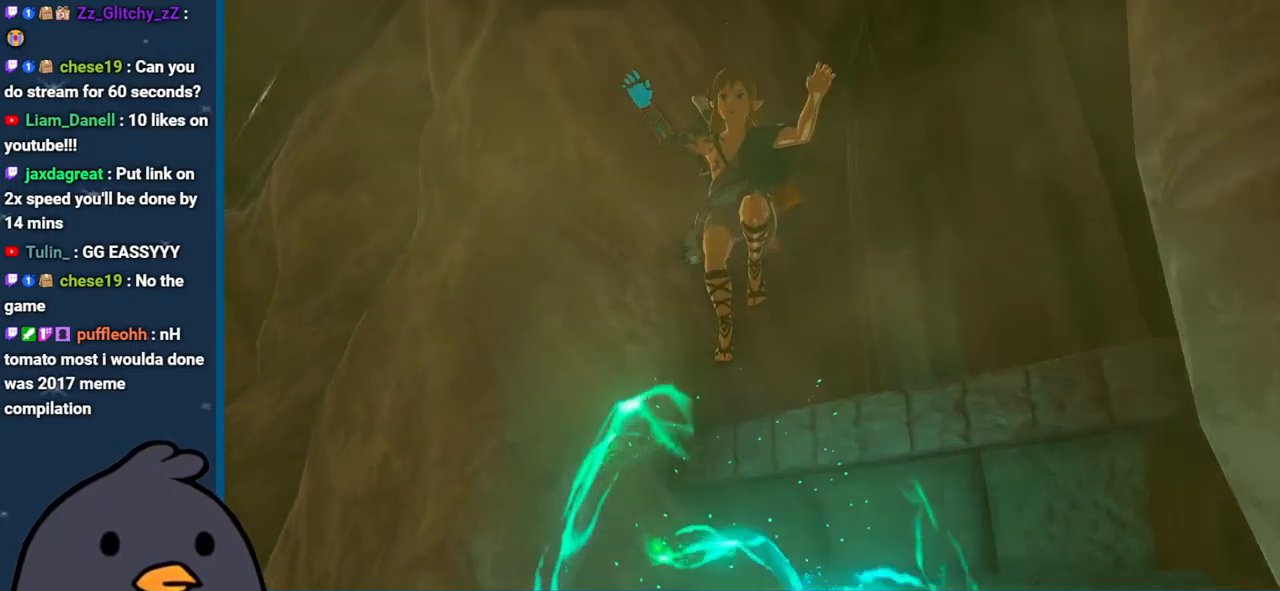
{"buttons": [], "left_stick": "center", "right_stick": "up", "events": []}
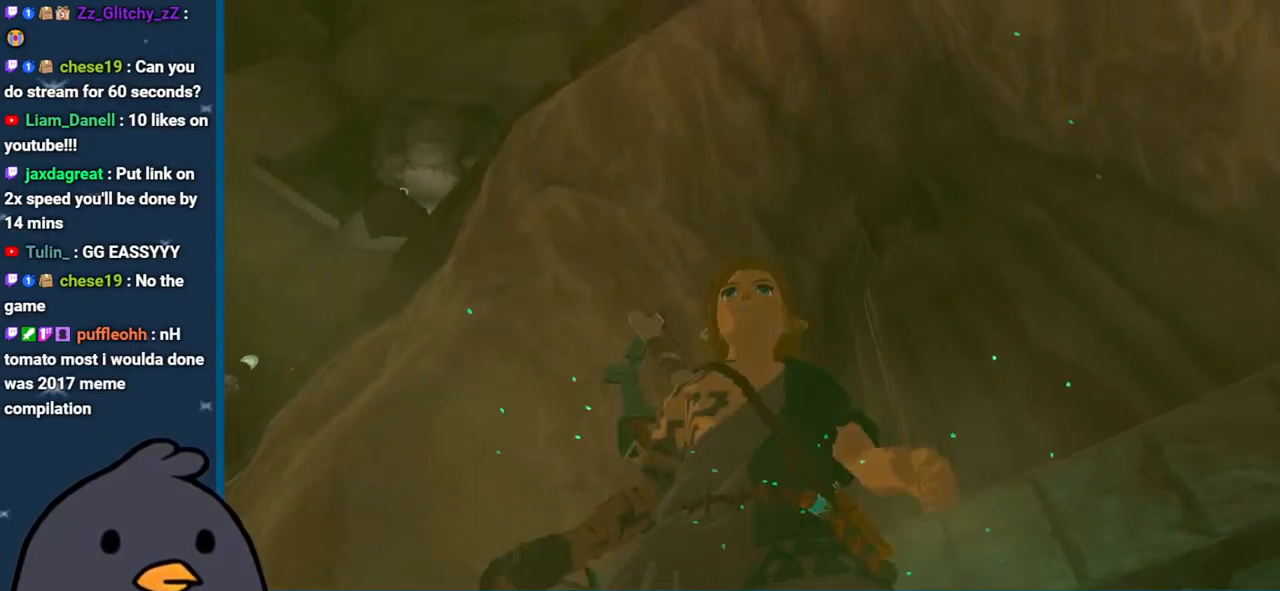
{"buttons": [], "left_stick": "center", "right_stick": "center", "events": [[133, "L1", "down"], [233, "right_stick", "center"], [267, "L1", "up"]]}
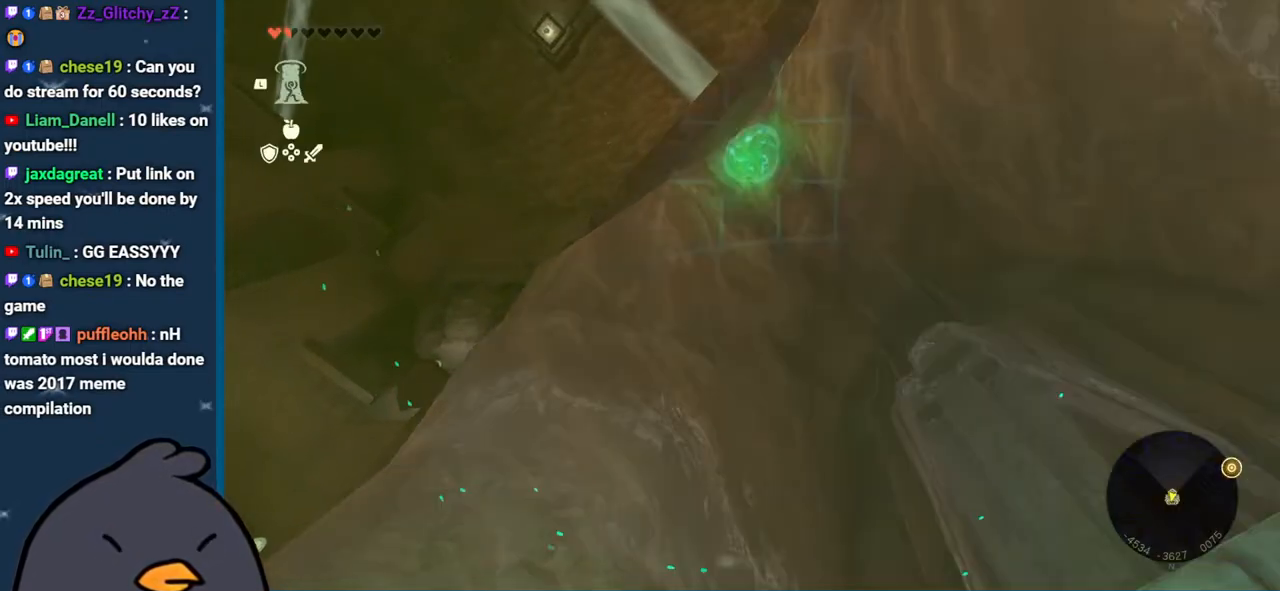
{"buttons": [], "left_stick": "center", "right_stick": "center", "events": [[50, "A", "down"], [150, "A", "up"], [200, "A", "down"], [317, "A", "up"]]}
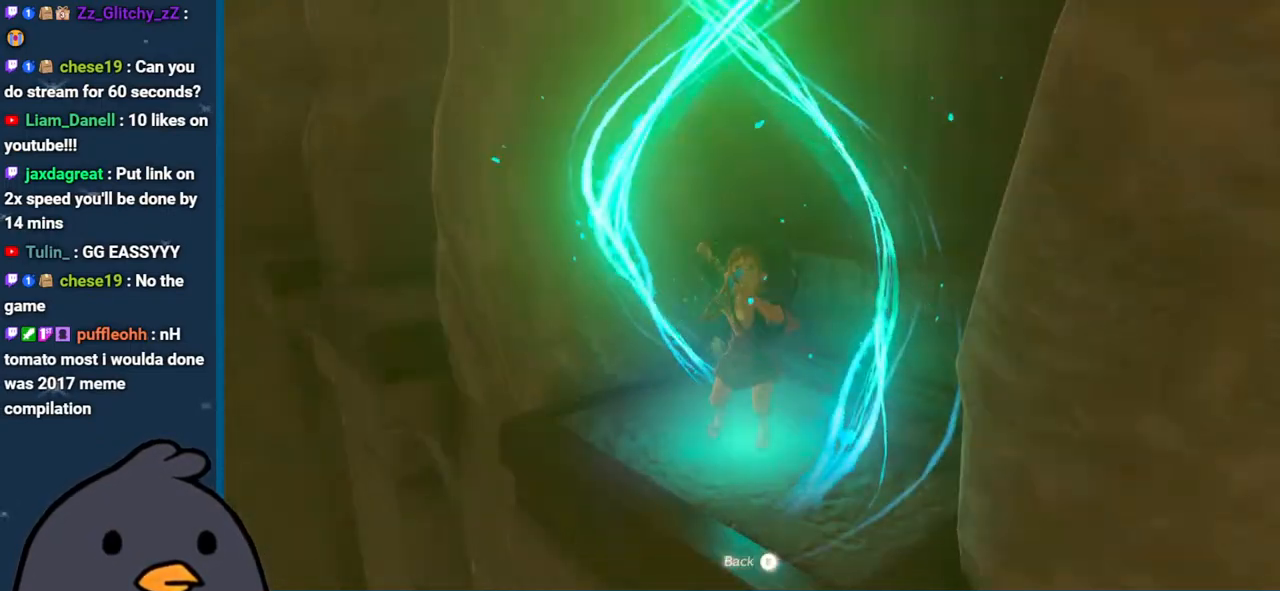
{"buttons": [], "left_stick": "center", "right_stick": "center", "events": []}
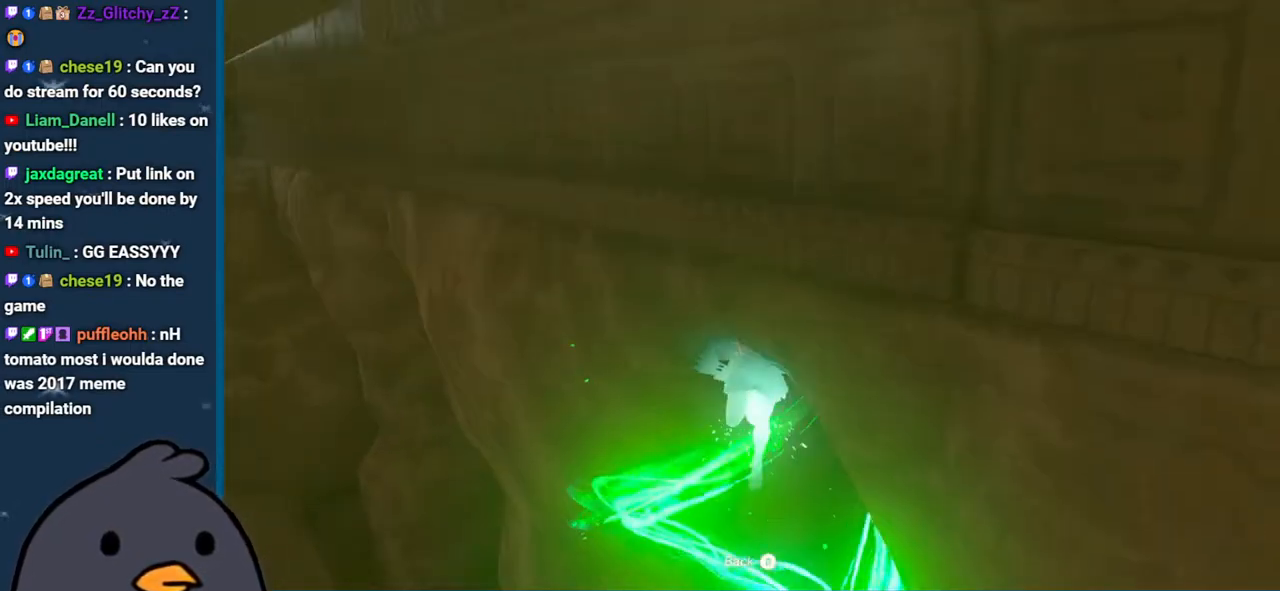
{"buttons": [], "left_stick": "center", "right_stick": "center", "events": []}
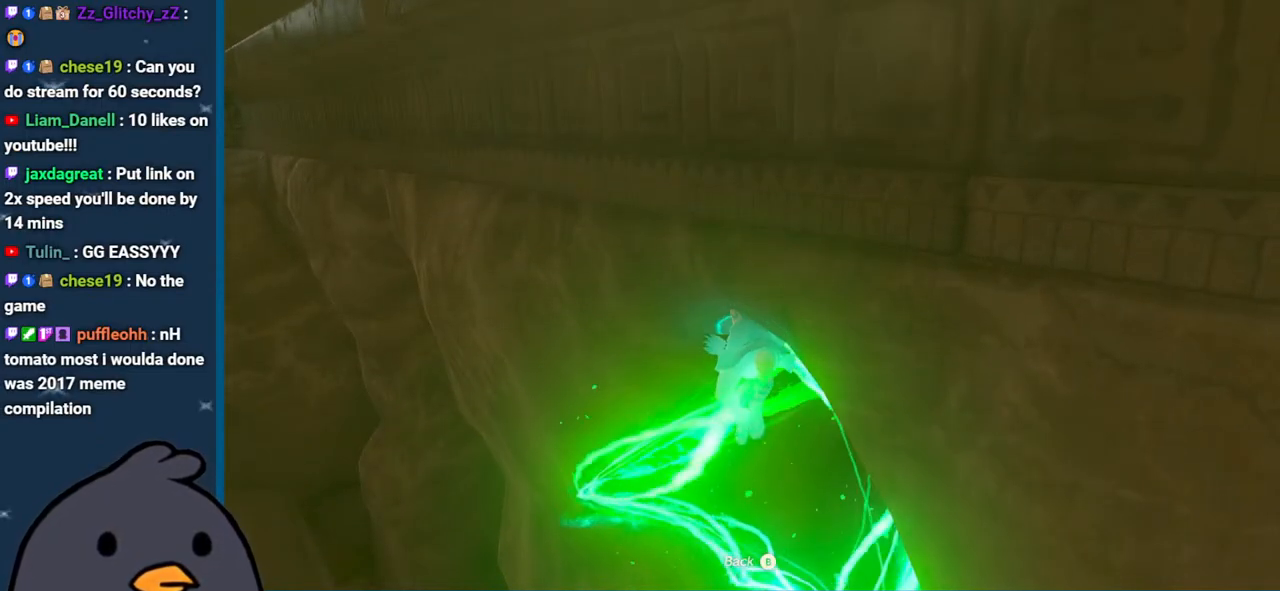
{"buttons": [], "left_stick": "center", "right_stick": "center", "events": []}
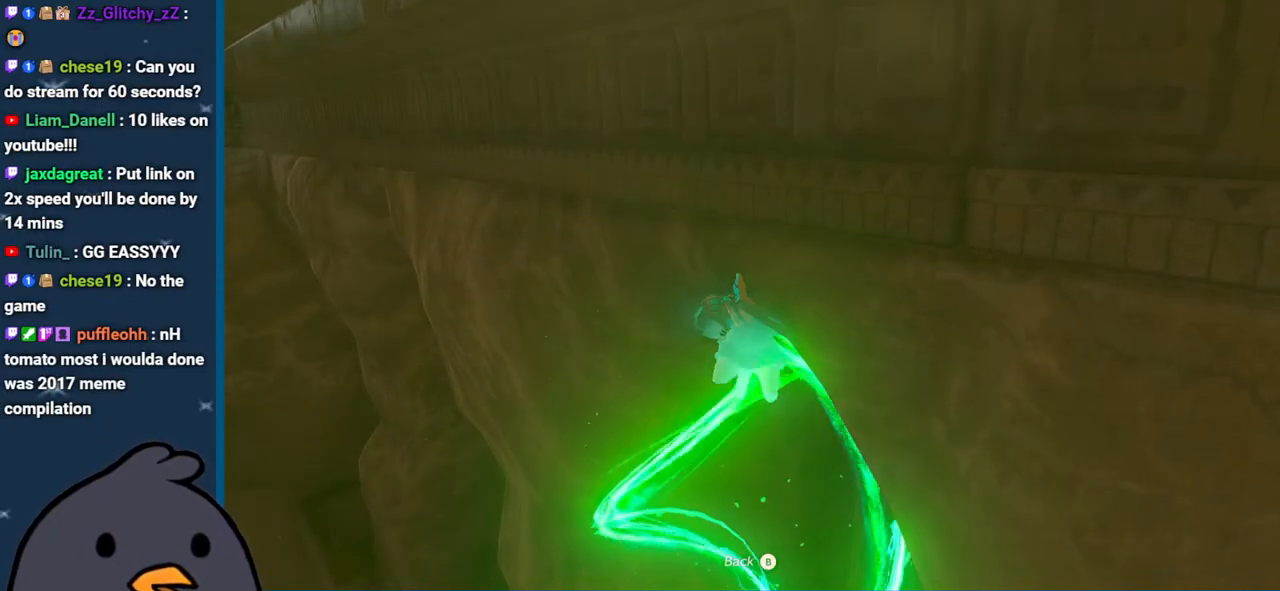
{"buttons": [], "left_stick": "center", "right_stick": "center", "events": []}
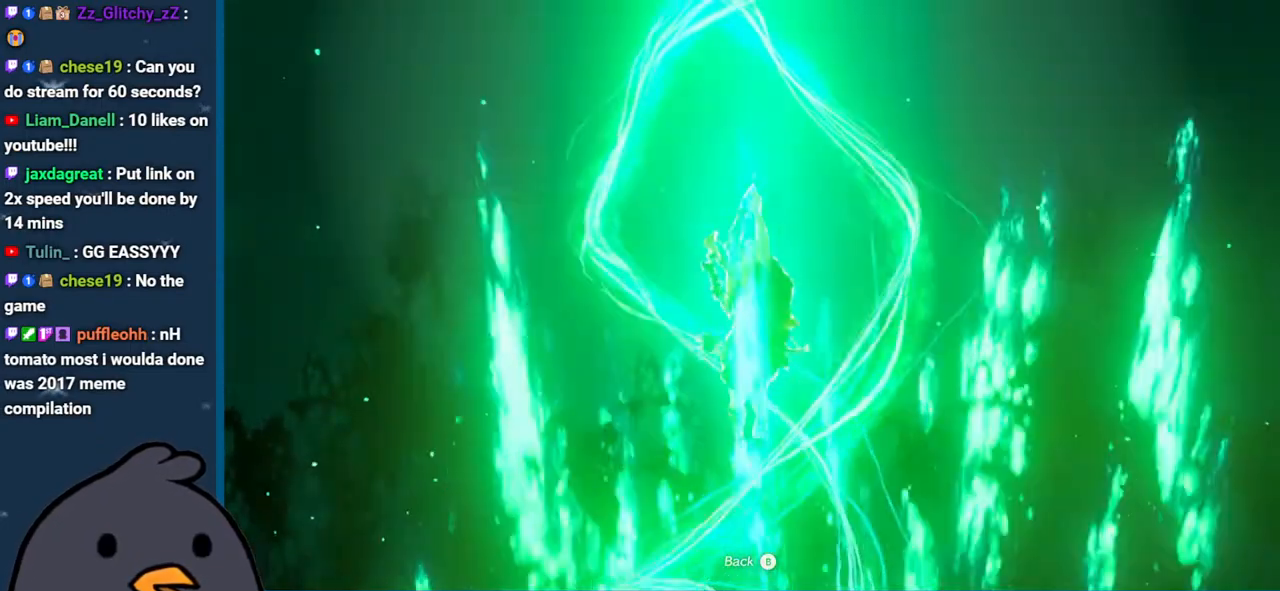
{"buttons": [], "left_stick": "center", "right_stick": "center", "events": []}